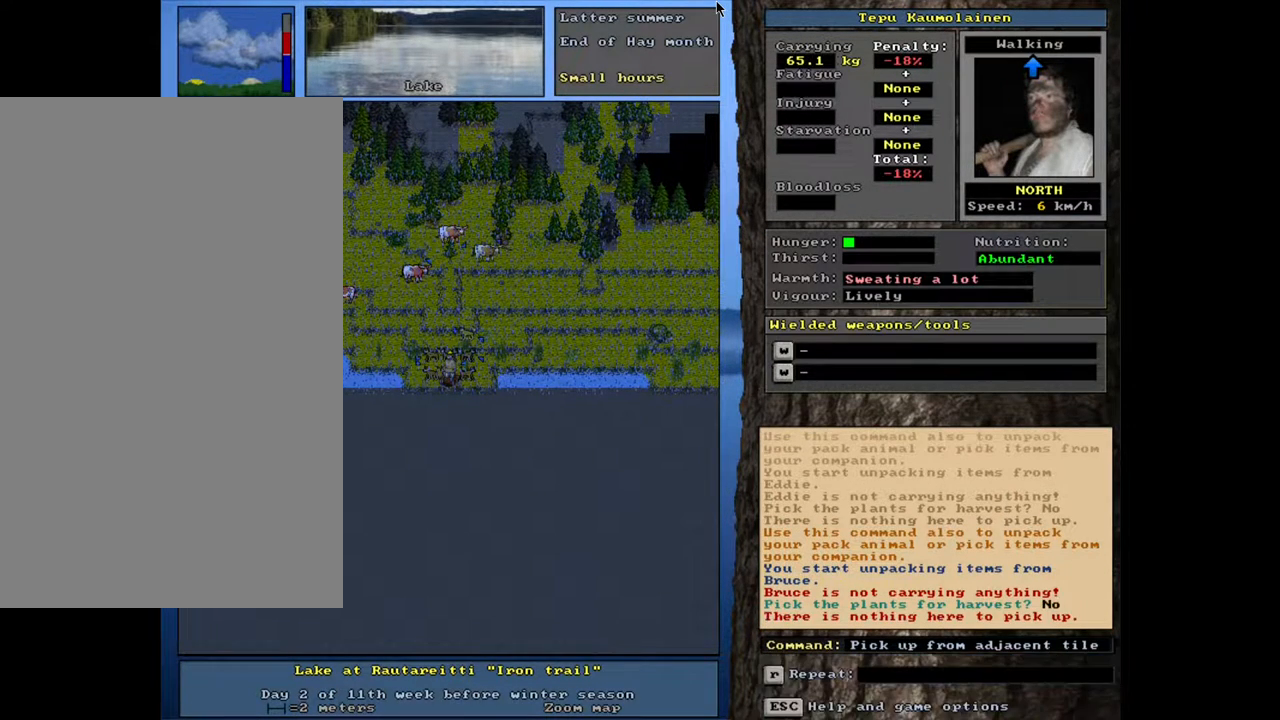
Gameplay with keyboard and mouse; each line is a JSON object with the keys and mouse buttons held at the frame after it. "events" lists presses ("down") and releases ("up") of ".", "/", "0", "1", "2", "3", "4", "5", "6", "8", "9", "a", "alt_l", "alt_r", "b", "backslash", "backspace", "c", "caps_lock", "comma", "ctrl_l", "ctrl_r", "d", "down", "e", "equals", "escape", "f", "f1", "f10", "f11", "f12", "f2", "f3", "f4", "f5", "f6", "f8", "f9", "g", "h", "i", "k", "l", "lbracket", "left", "minus", "n", "num0", "num1", "num2", "num3", "num4", "num5", "num6", "num7", "num8", "num9", "o", "p", "q", "quote", "r", "rbracket", "return", "right", "s", "semicolon", "shift_l", "shift_r", "space", "super", "t", "tab", "tilde", "up", "v", "w", "x", "y", "z", "mouse_left", "mouse_wheel", "mouse_right", "mouse_mb4" and "mouse_mb5" between this image and that frame as [ms after this image, input, new state], when the widget could be followed in between. "mouse_left", "mouse_wheel", "mouse_right", "mouse_mb4", "mouse_mb5" = the "left", "wheel", "right", "mb4", "mb5" buttons of the "mouse" list. No other keys are recorded. "wheel" means that the mouse wheel is clicked or scrolled. Mouse movement is not recorded. Not read: 7 f7 j m other_keys u.
{"keys": ["g"], "mouse": [], "events": []}
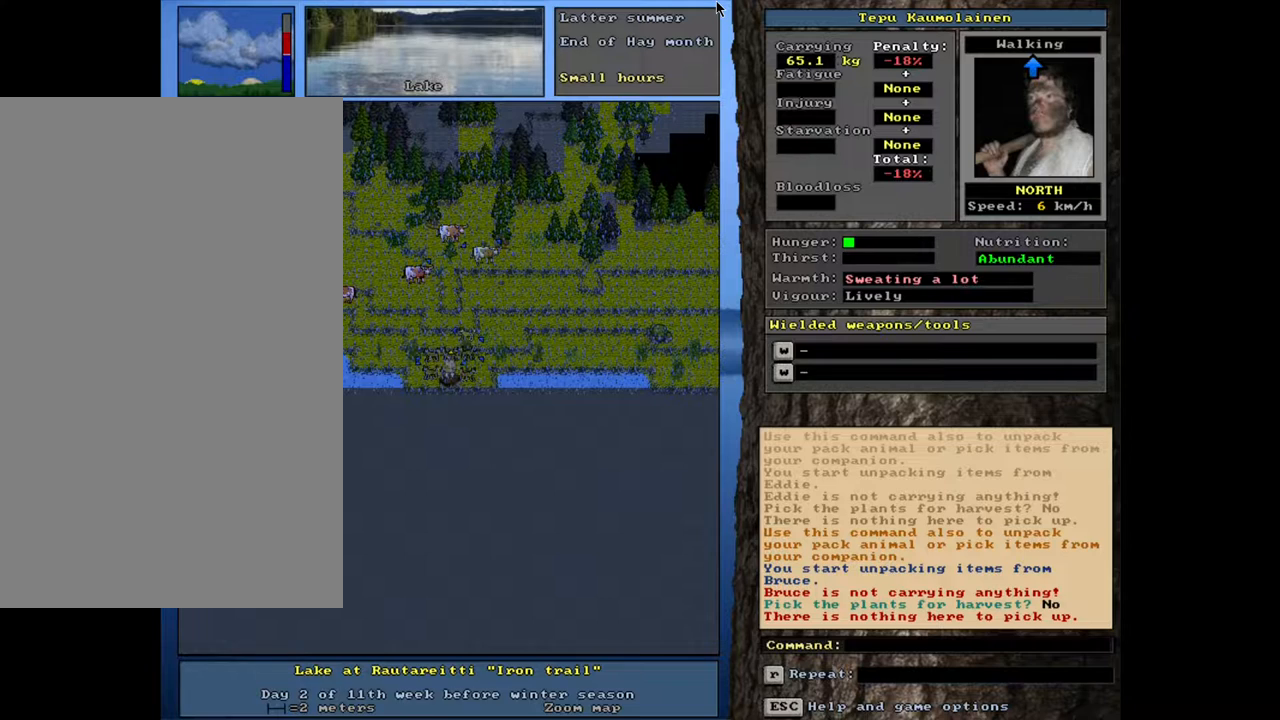
{"keys": ["ctrl_l", "g"], "mouse": [], "events": [[50, "ctrl_l", "down"]]}
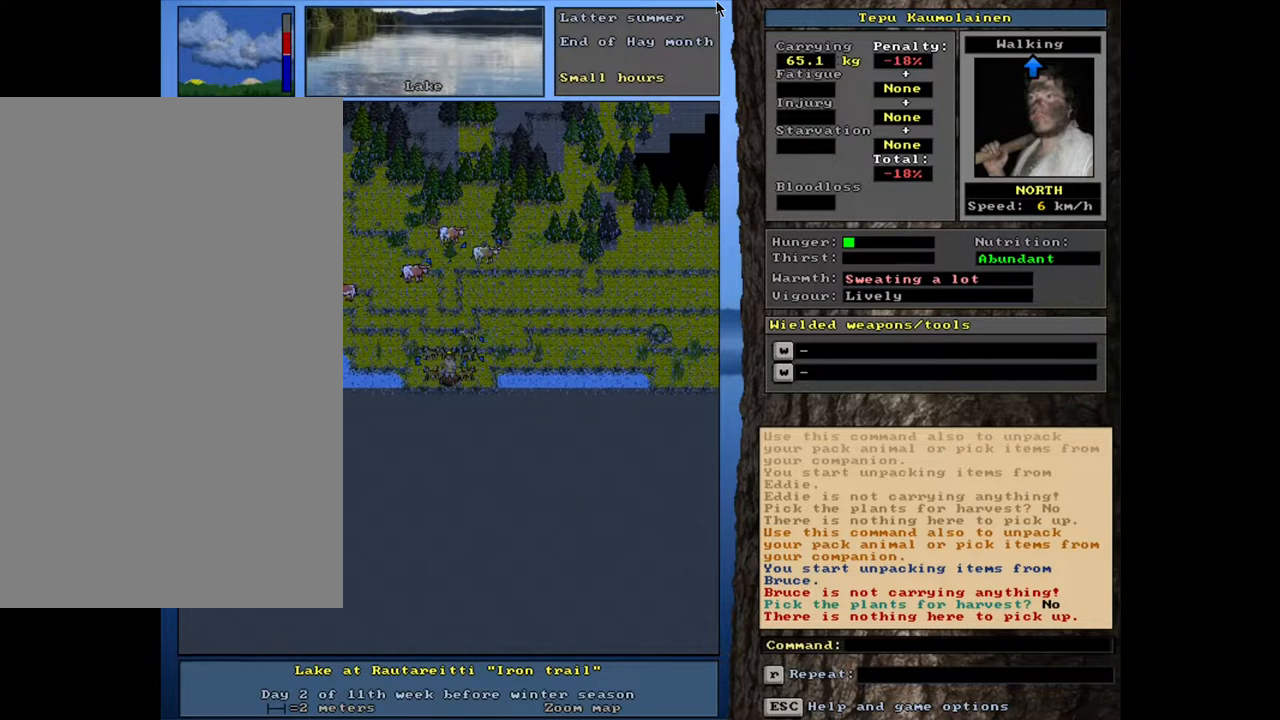
{"keys": ["g"], "mouse": [], "events": [[333, "ctrl_l", "up"]]}
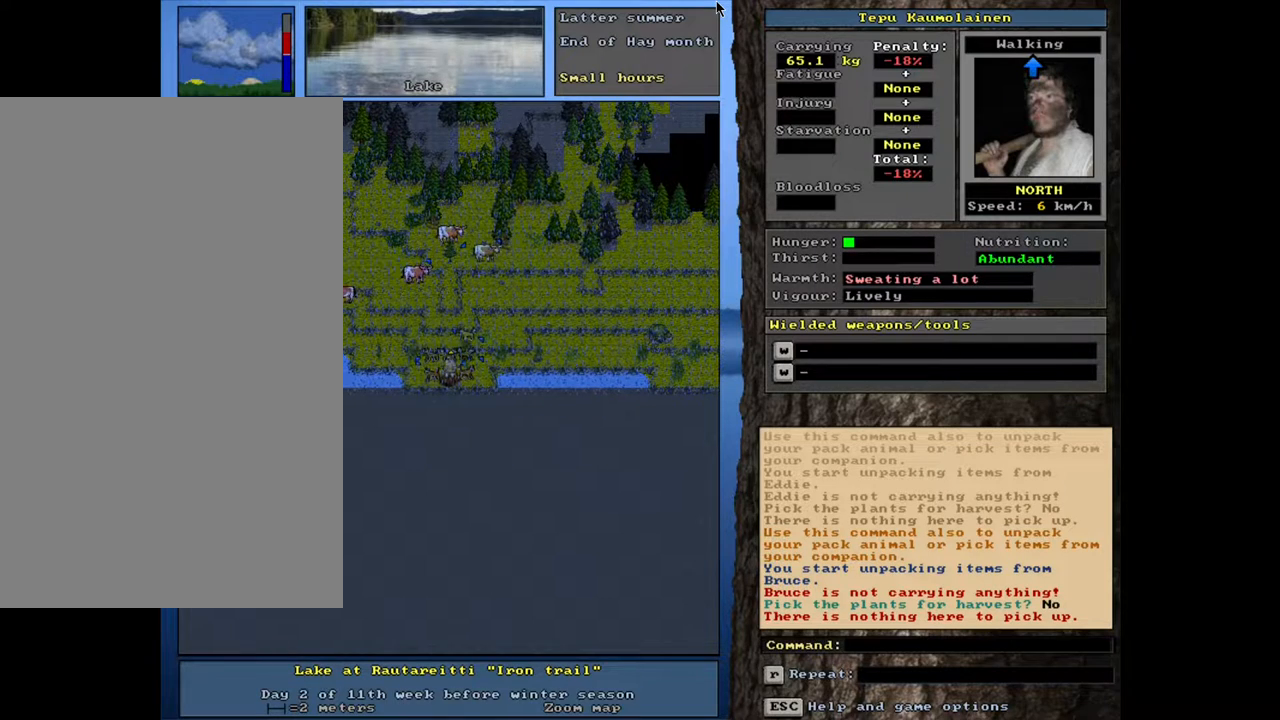
{"keys": ["ctrl_l", "g"], "mouse": [], "events": [[433, "ctrl_l", "down"]]}
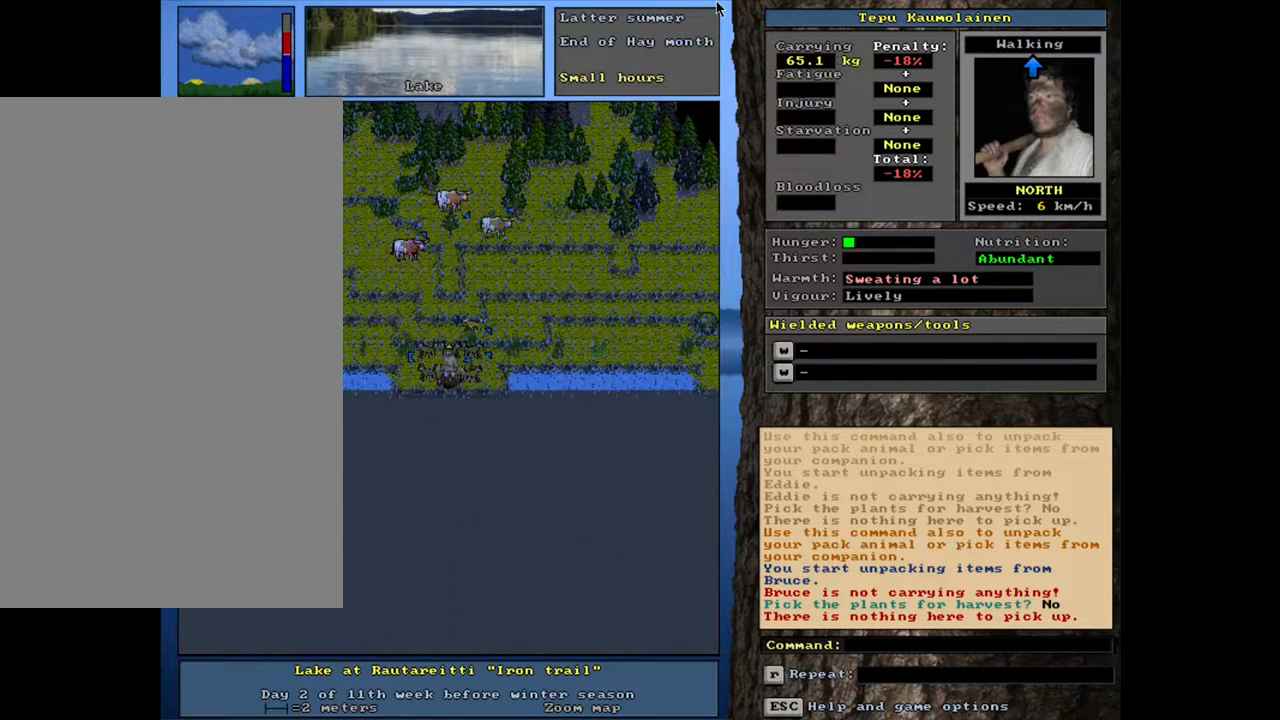
{"keys": ["g"], "mouse": [], "events": [[483, "ctrl_l", "up"]]}
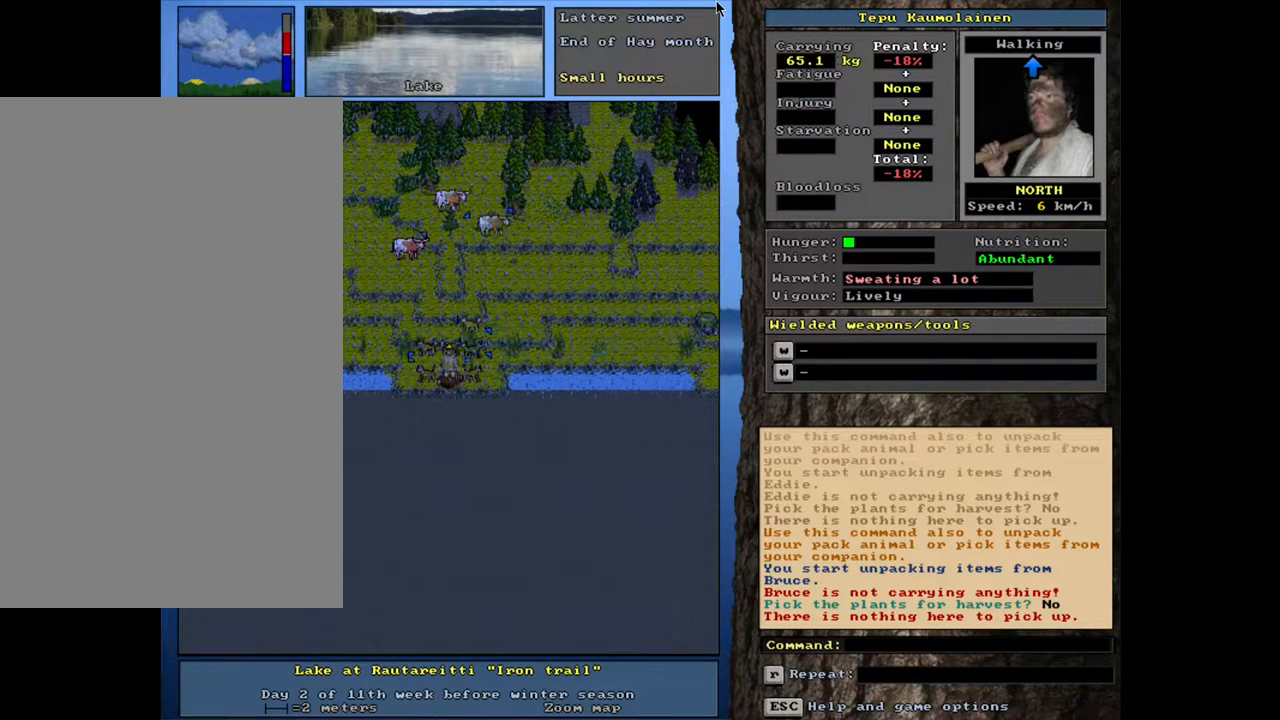
{"keys": ["g", "num4"], "mouse": [], "events": [[217, "f3", "down"], [300, "f3", "up"], [483, "num4", "down"]]}
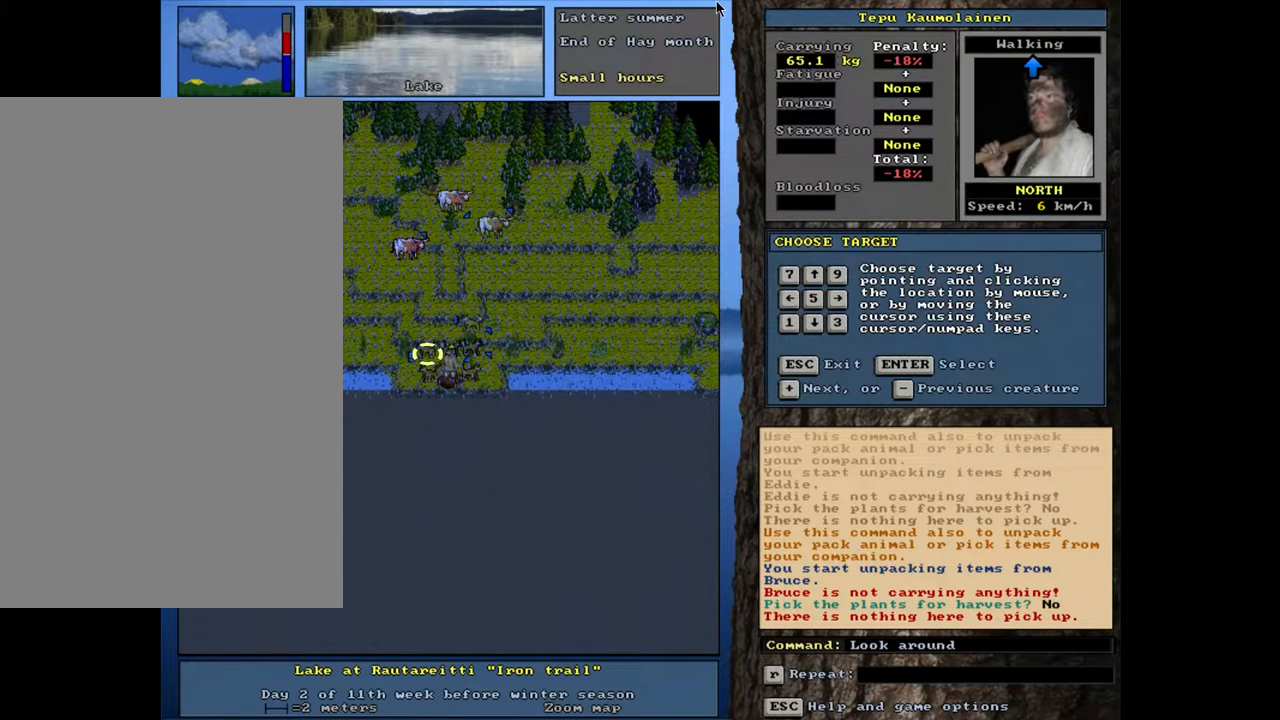
{"keys": ["g"], "mouse": [], "events": [[83, "num4", "up"], [183, "num2", "down"], [267, "num2", "up"]]}
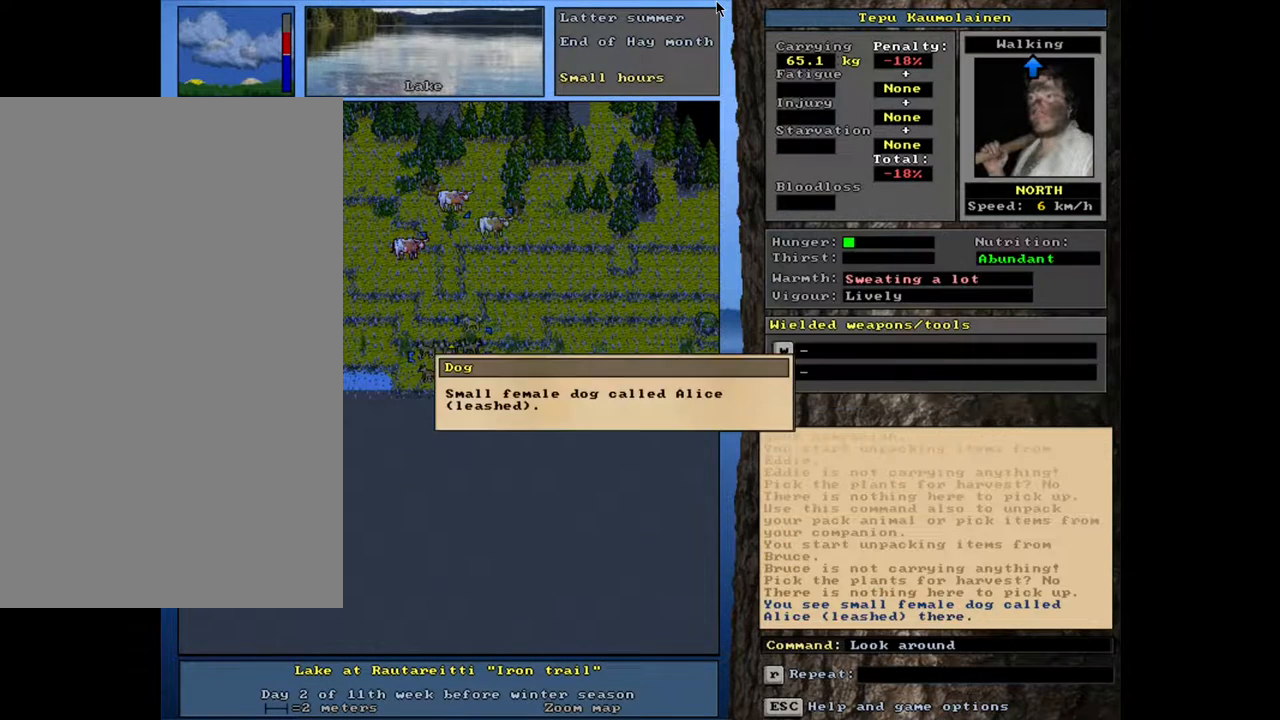
{"keys": ["g"], "mouse": [], "events": []}
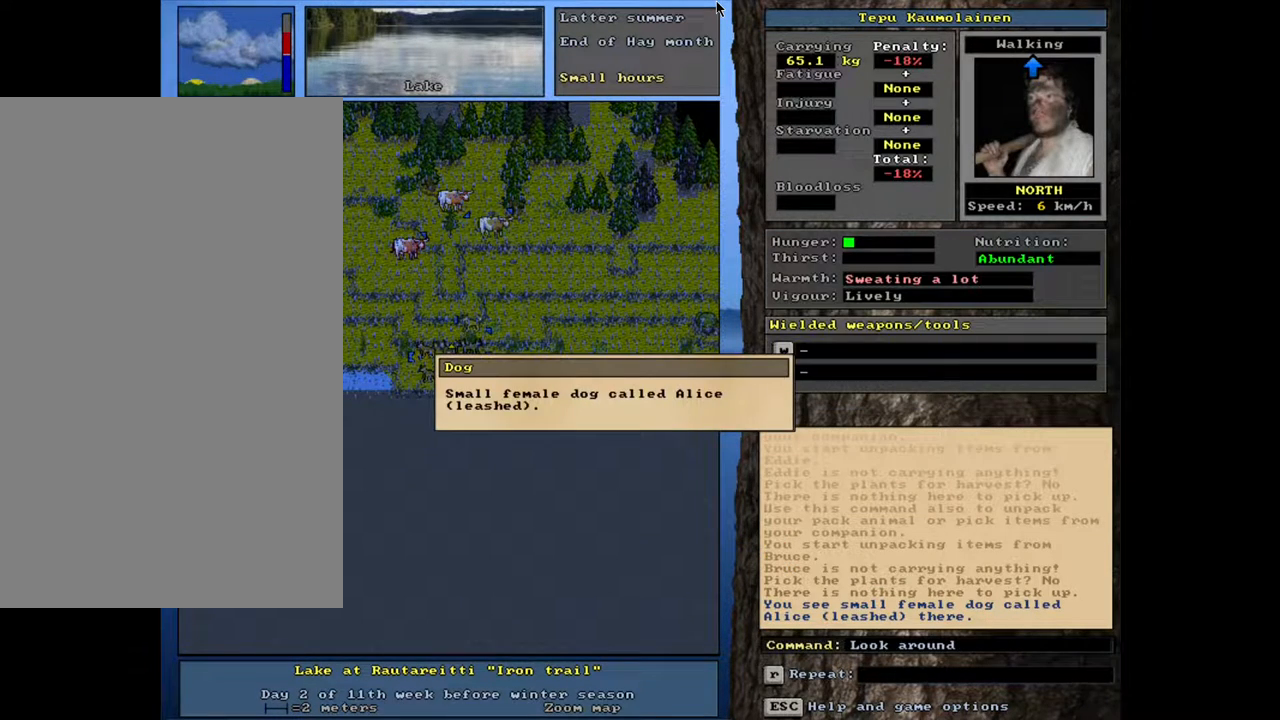
{"keys": ["escape", "g"], "mouse": [], "events": [[450, "escape", "down"]]}
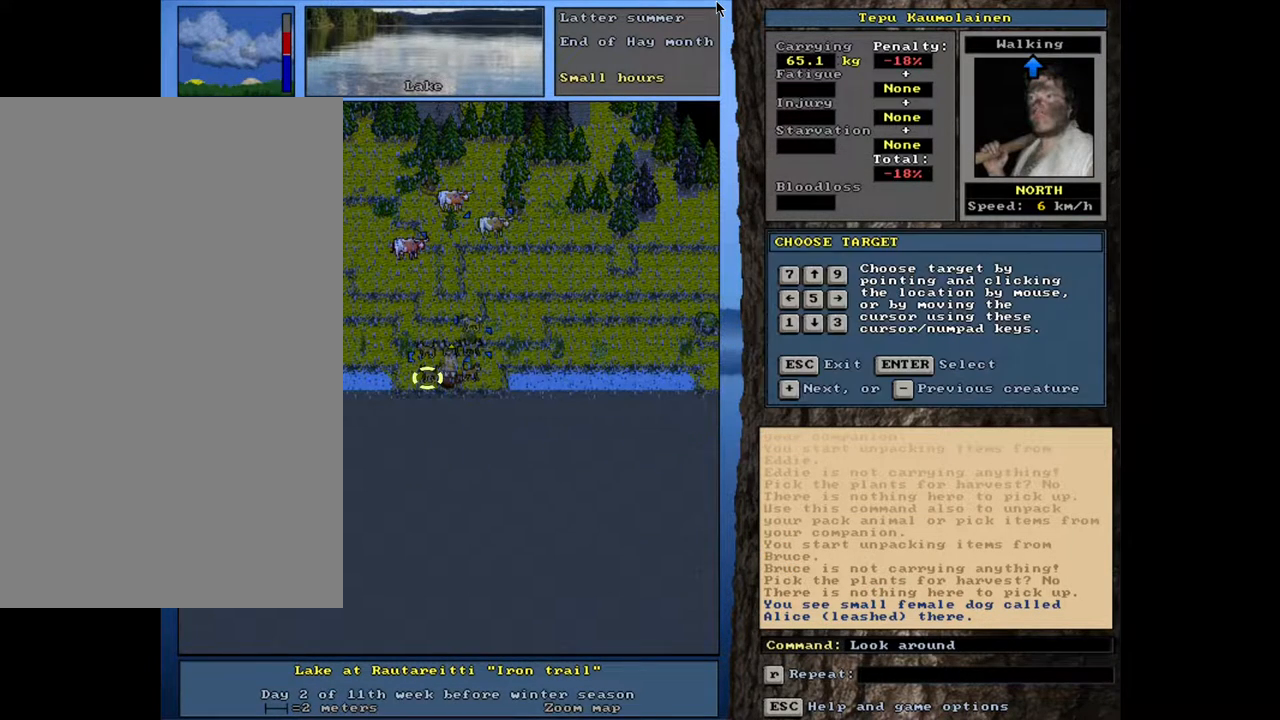
{"keys": ["escape", "g"], "mouse": [], "events": [[367, "num8", "down"], [467, "num8", "up"]]}
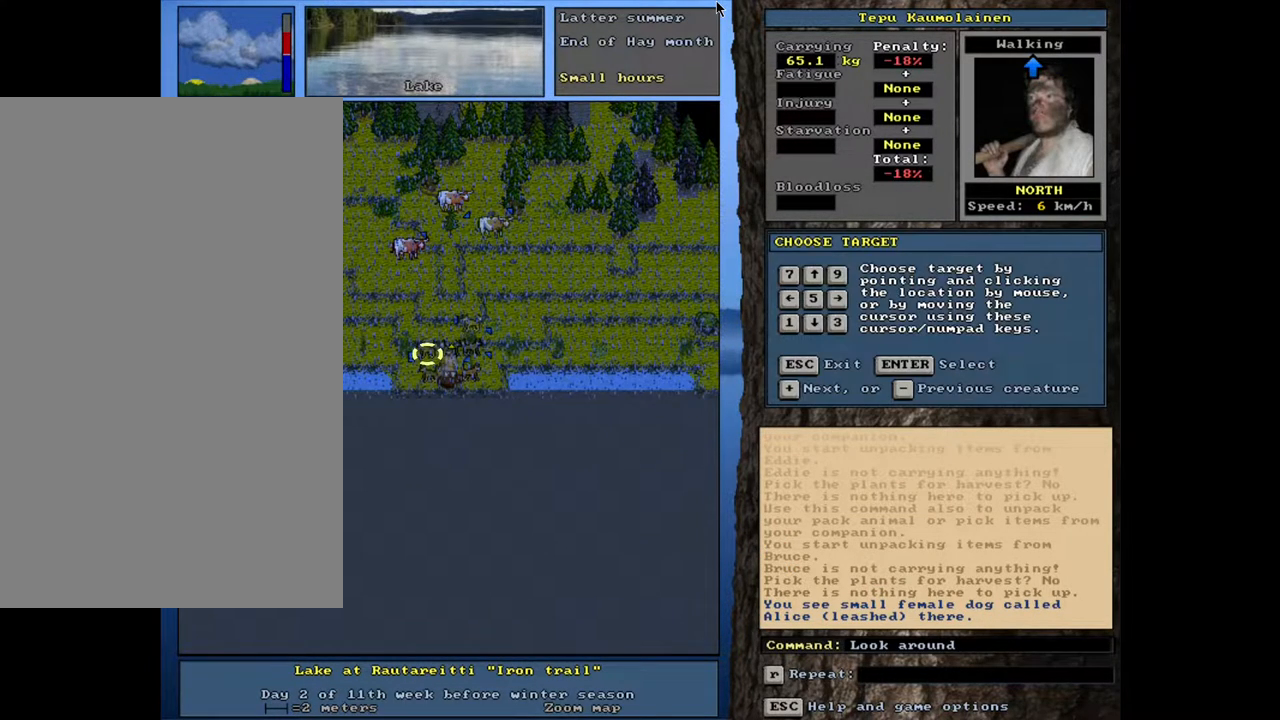
{"keys": ["escape", "g"], "mouse": [], "events": []}
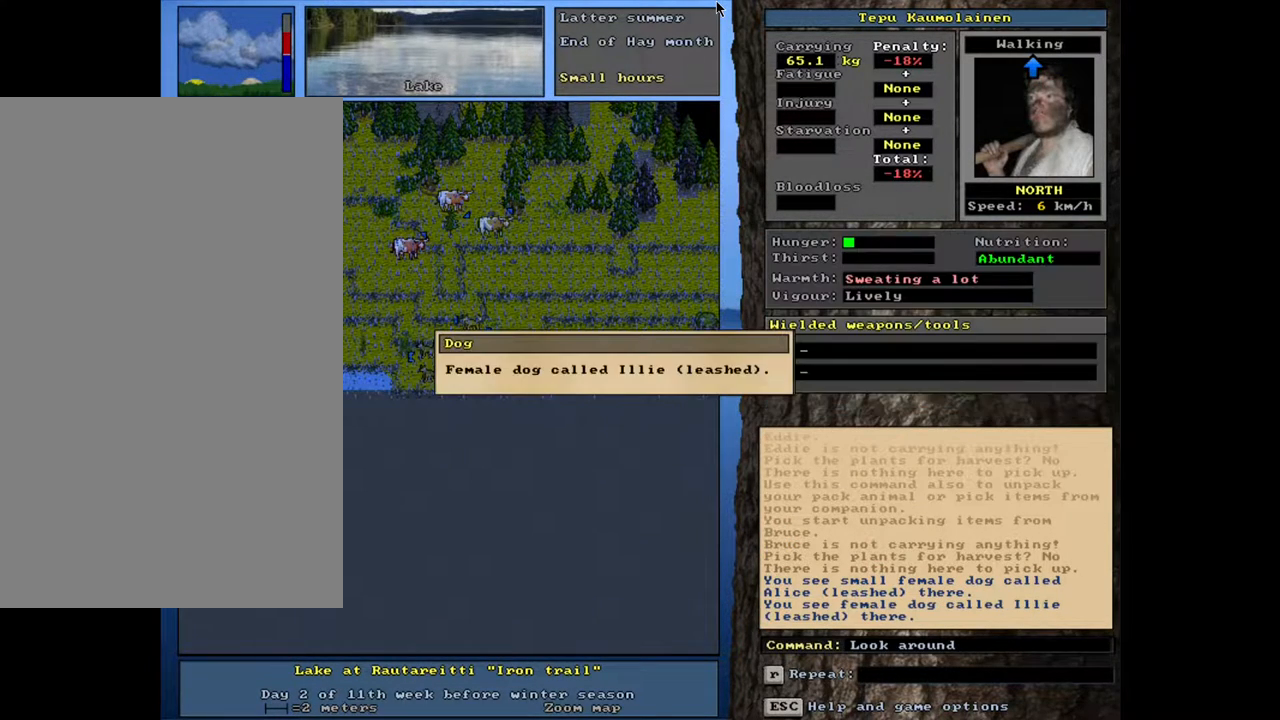
{"keys": ["escape", "g"], "mouse": [], "events": []}
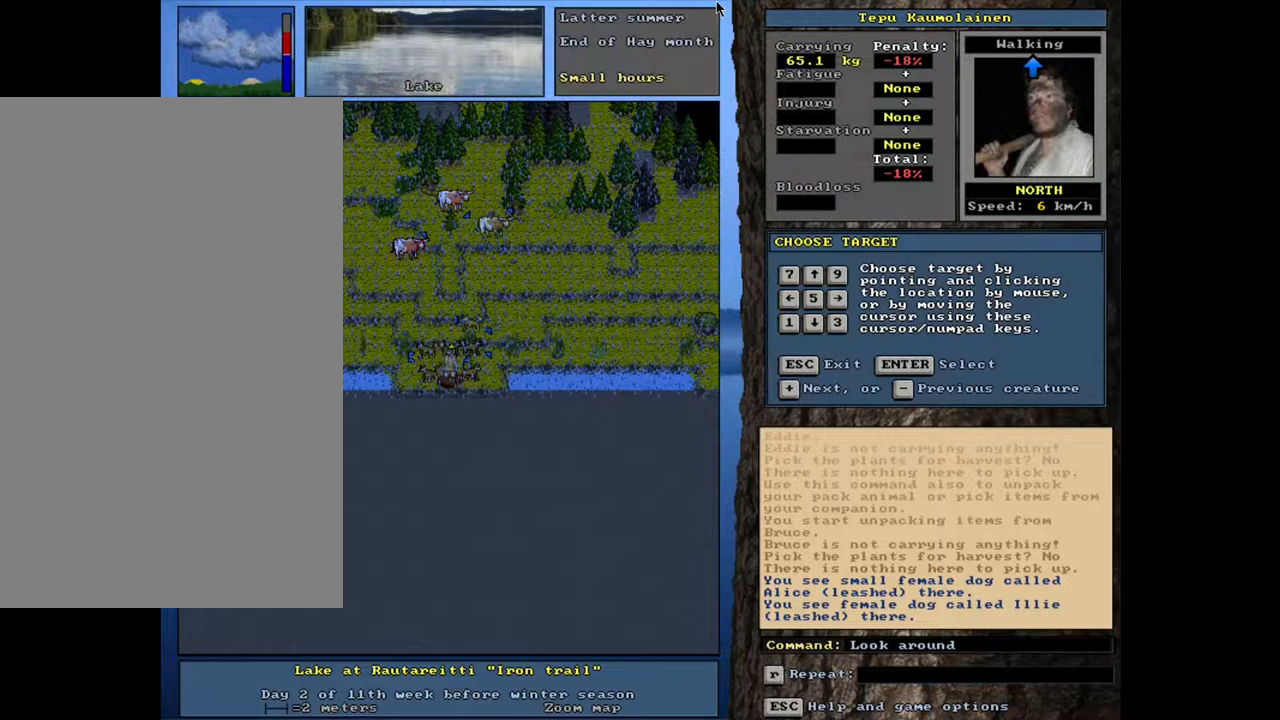
{"keys": ["g"], "mouse": [], "events": [[67, "escape", "up"], [267, "num6", "down"], [350, "num6", "up"]]}
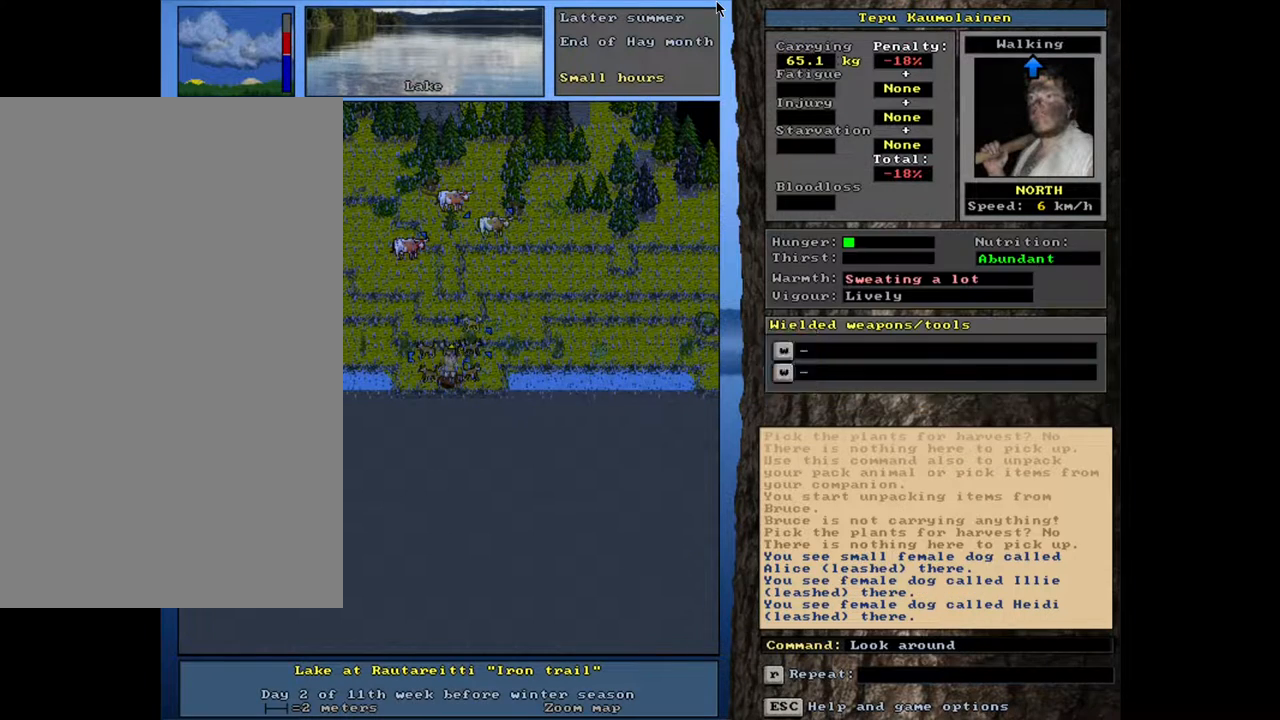
{"keys": ["escape", "g"], "mouse": [], "events": [[450, "escape", "down"]]}
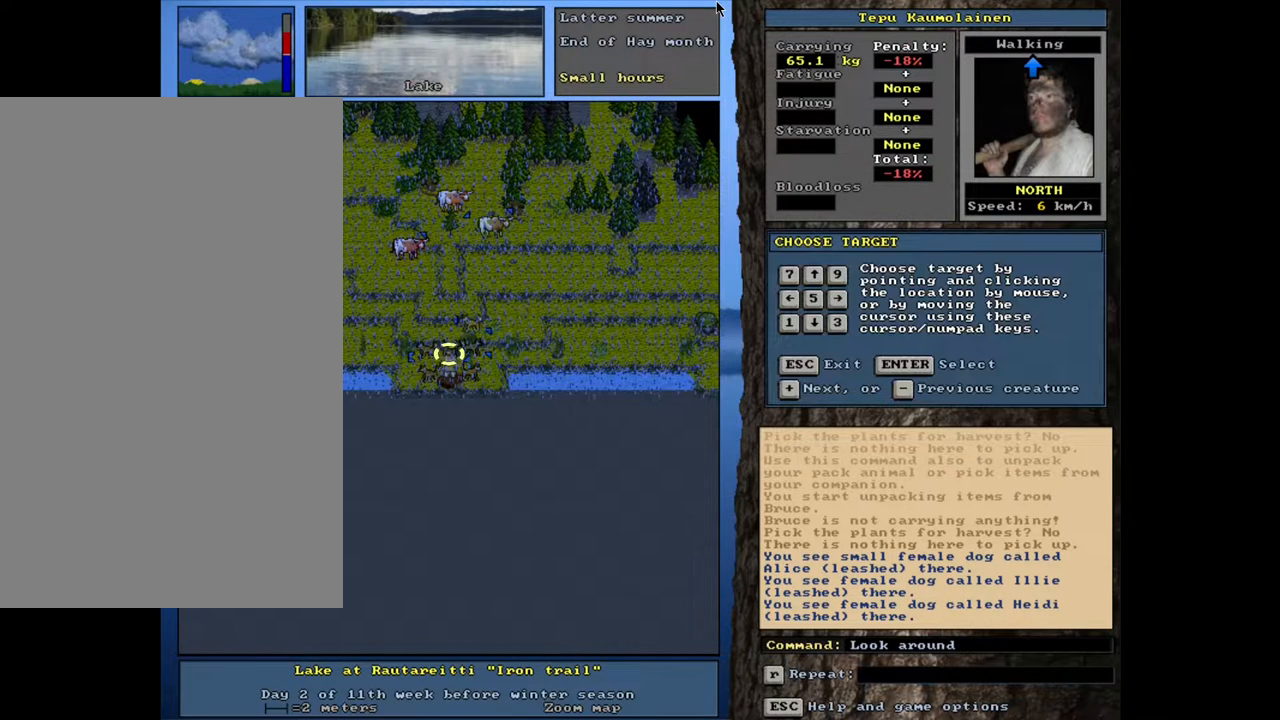
{"keys": ["g"], "mouse": [], "events": [[50, "escape", "up"], [133, "num6", "down"], [217, "num6", "up"]]}
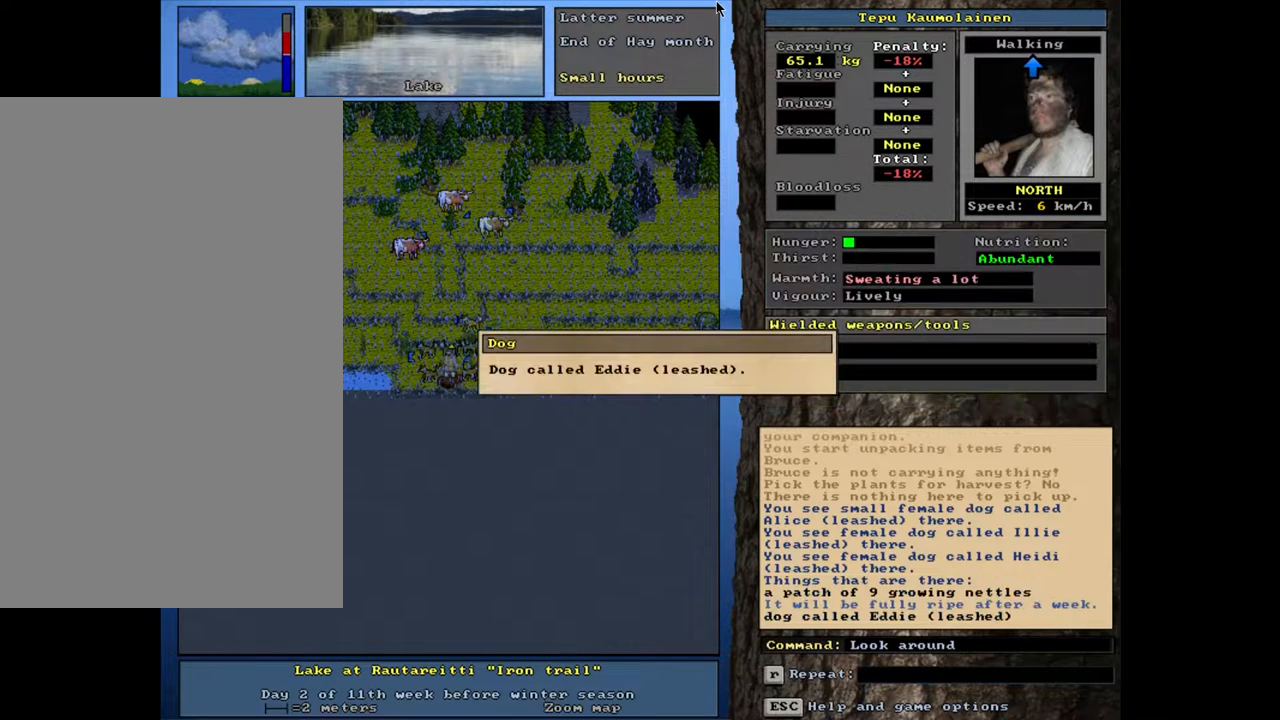
{"keys": ["escape", "g"], "mouse": [], "events": [[417, "escape", "down"]]}
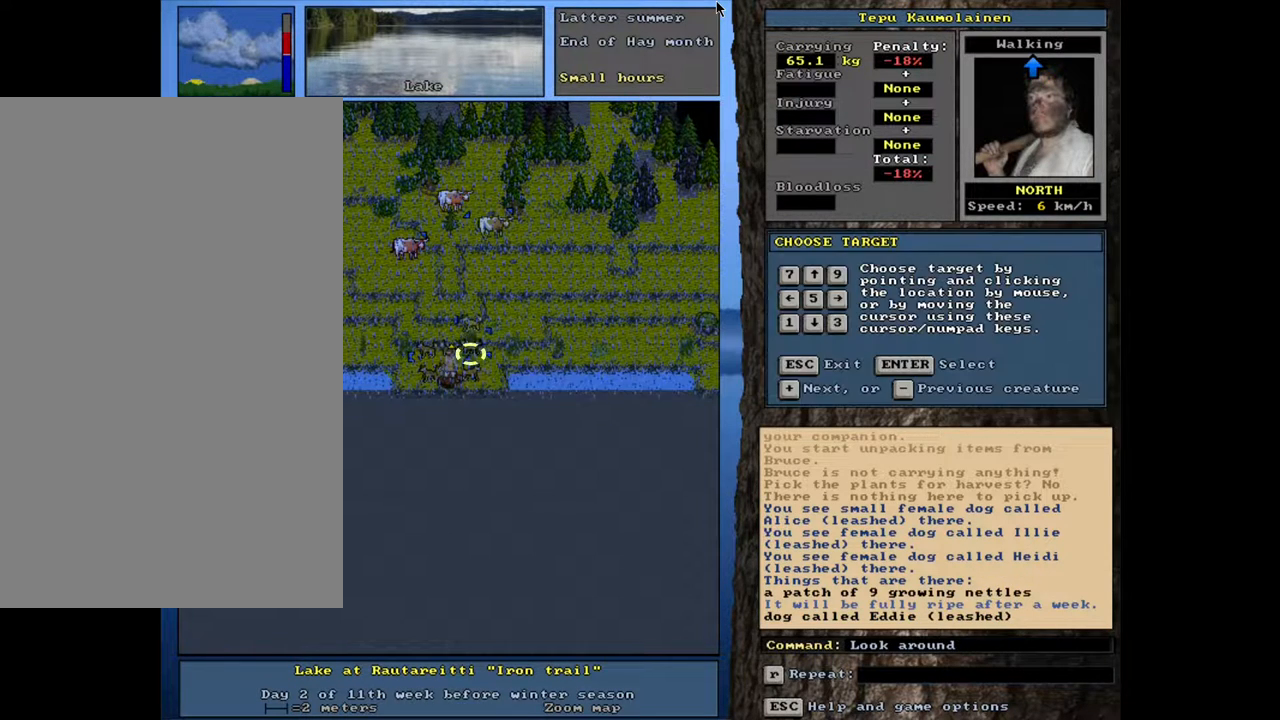
{"keys": ["g"], "mouse": [], "events": [[17, "escape", "up"], [67, "num8", "down"], [150, "num8", "up"]]}
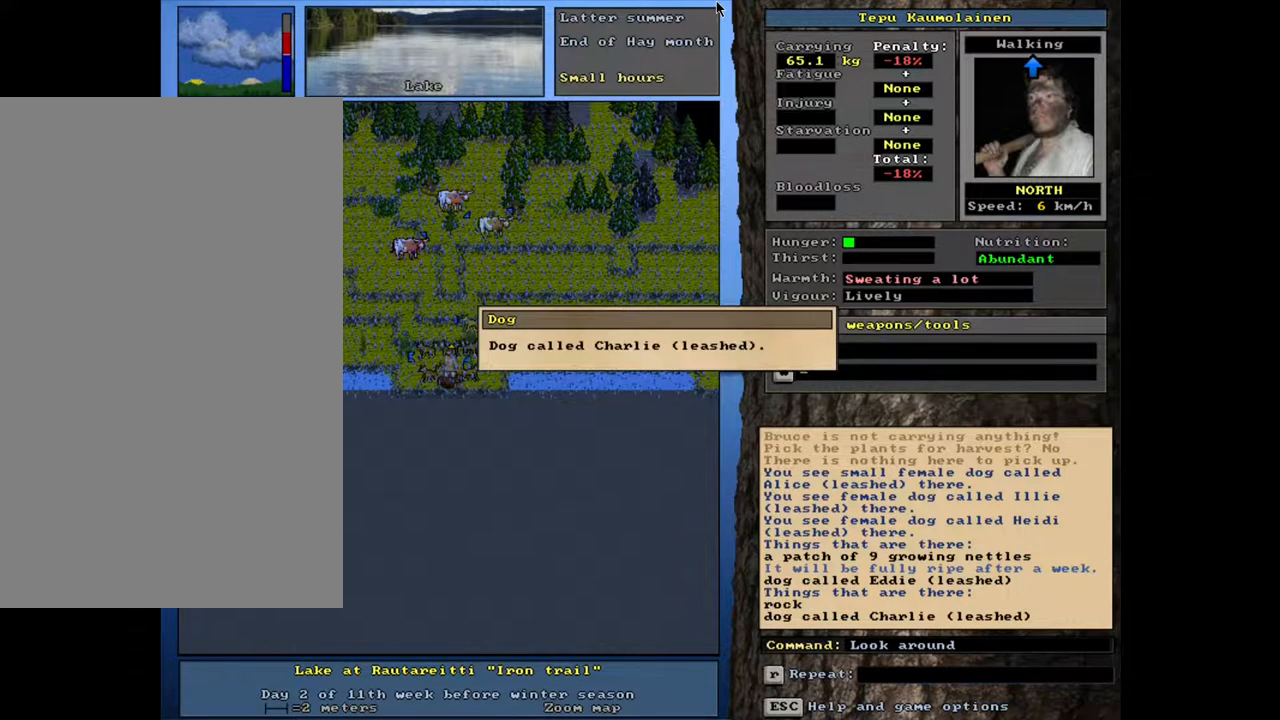
{"keys": ["g"], "mouse": [], "events": [[217, "escape", "down"], [333, "escape", "up"], [433, "num2", "down"], [500, "num2", "up"]]}
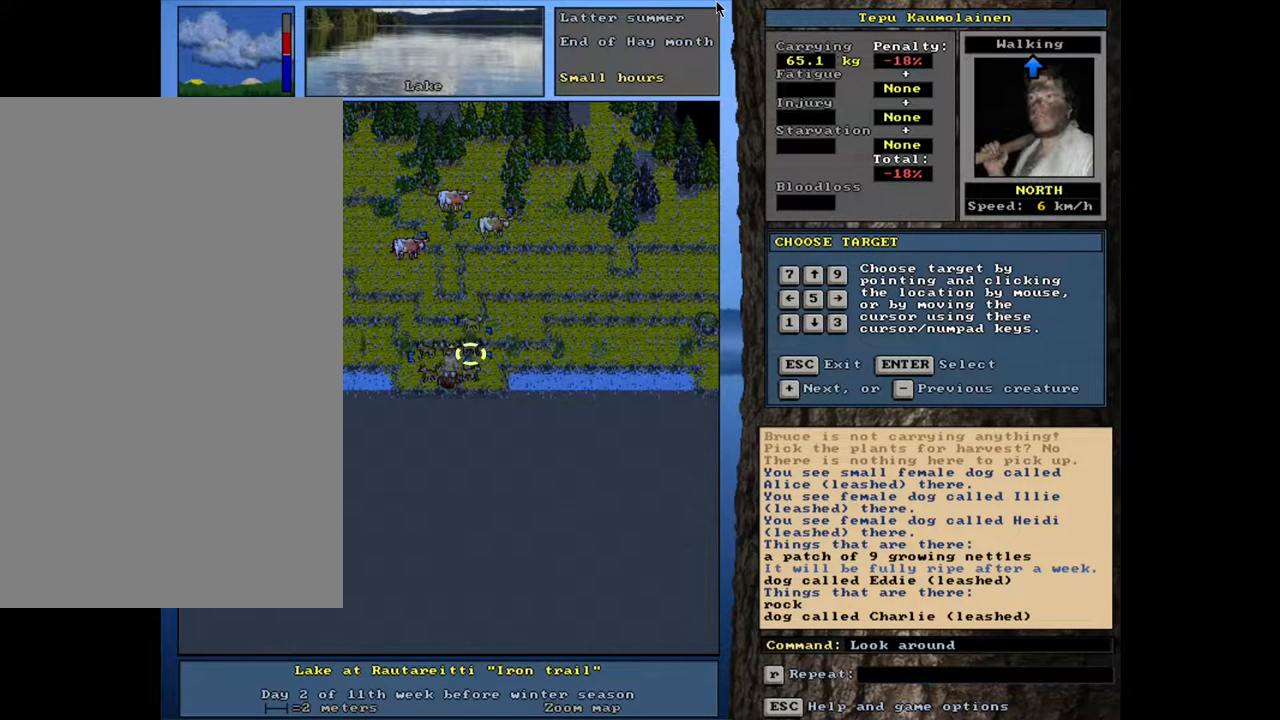
{"keys": ["g"], "mouse": [], "events": [[67, "num2", "down"], [200, "num2", "up"]]}
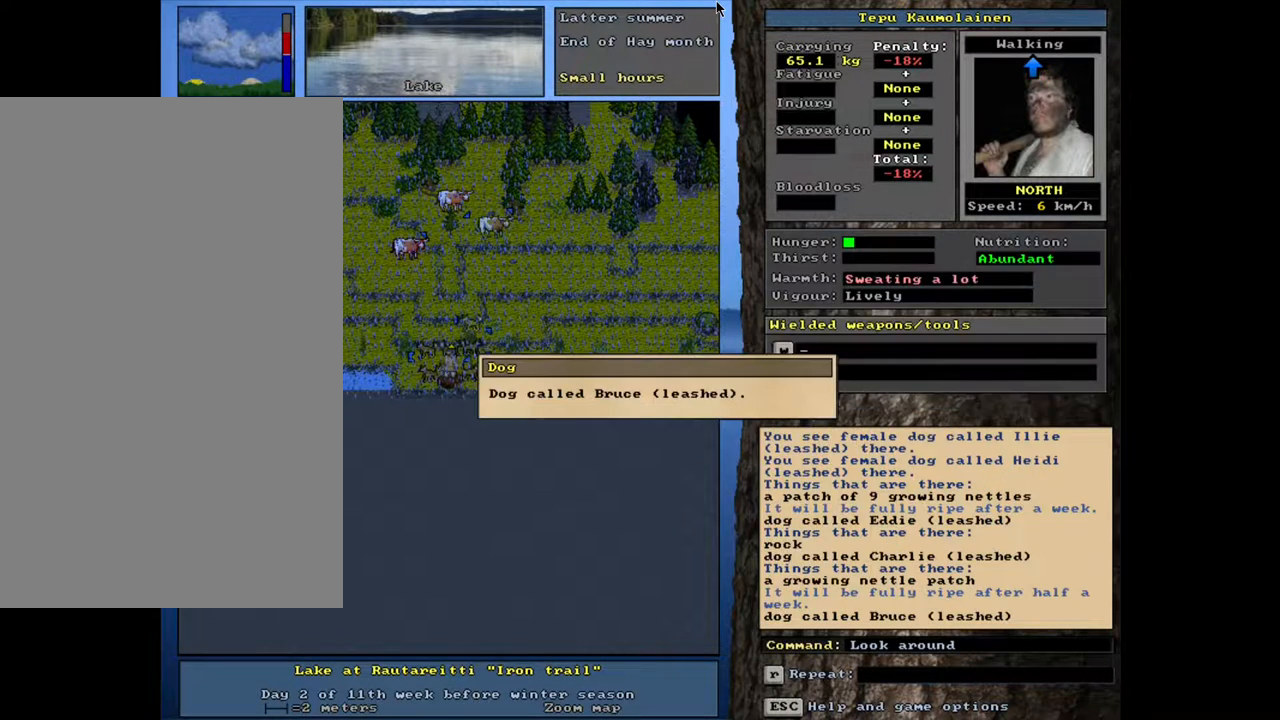
{"keys": ["g"], "mouse": [], "events": [[383, "escape", "down"], [450, "escape", "up"]]}
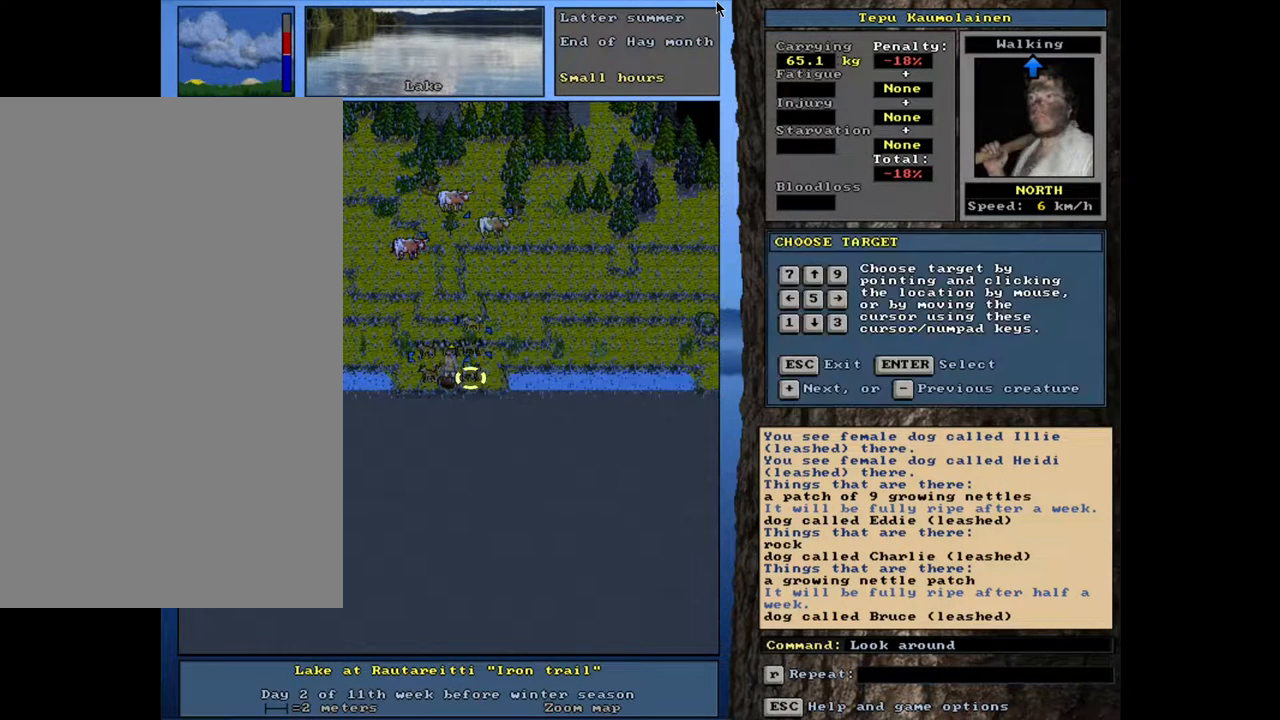
{"keys": ["g"], "mouse": [], "events": [[33, "escape", "down"], [117, "escape", "up"], [150, "num3", "down"], [250, "num3", "up"]]}
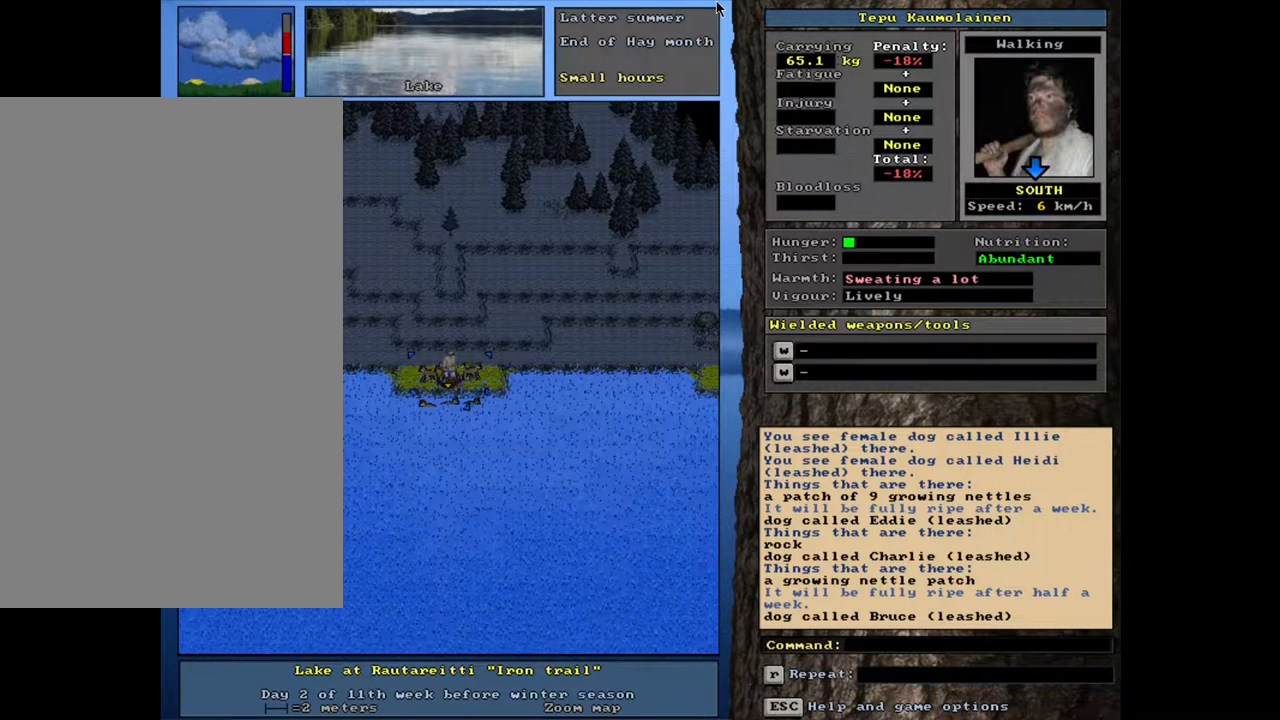
{"keys": ["g", "num4"], "mouse": [], "events": [[233, "f3", "down"], [333, "f3", "up"], [333, "num2", "down"], [417, "num4", "down"], [483, "num2", "up"]]}
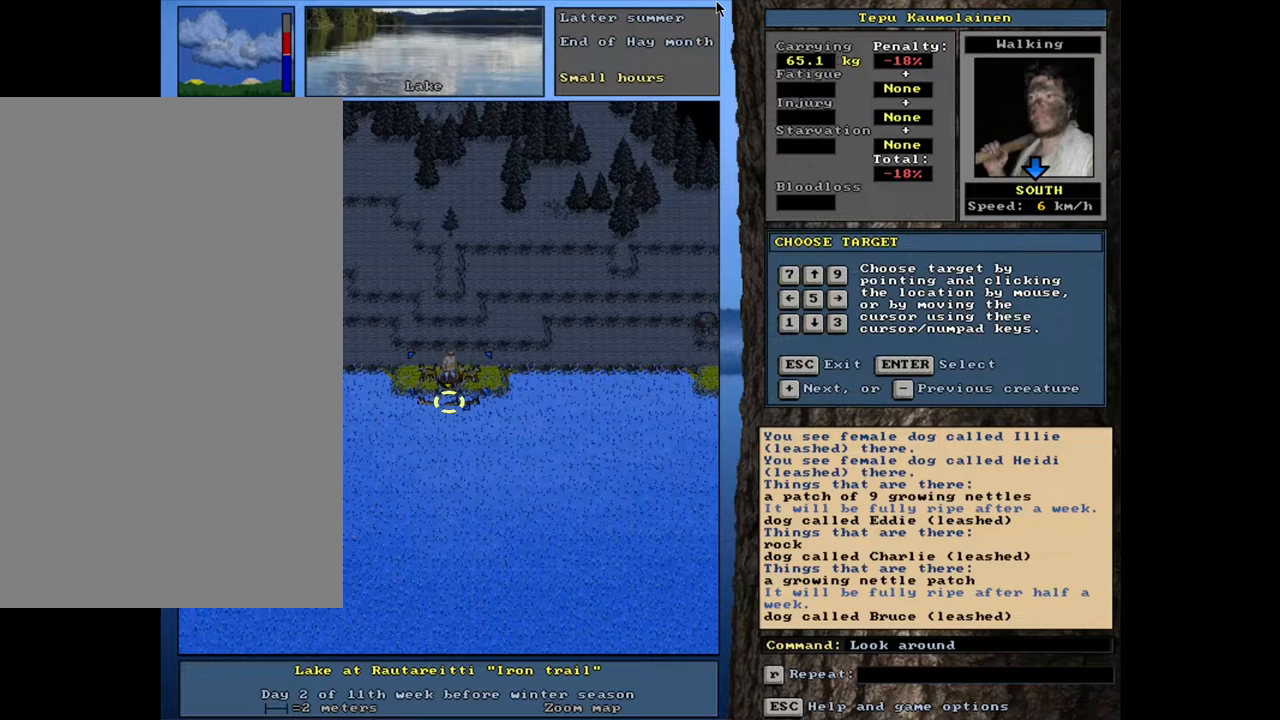
{"keys": ["g"], "mouse": [], "events": [[67, "num4", "up"], [333, "num4", "down"], [400, "num4", "up"]]}
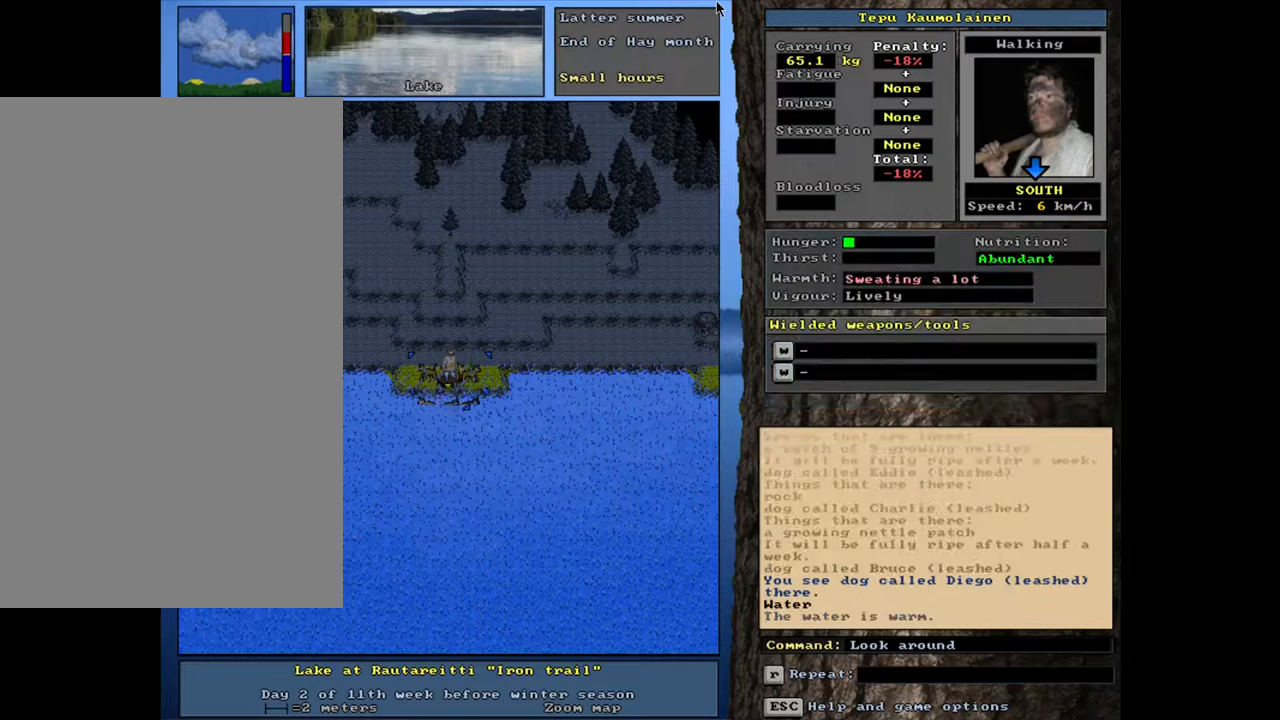
{"keys": ["g"], "mouse": [], "events": []}
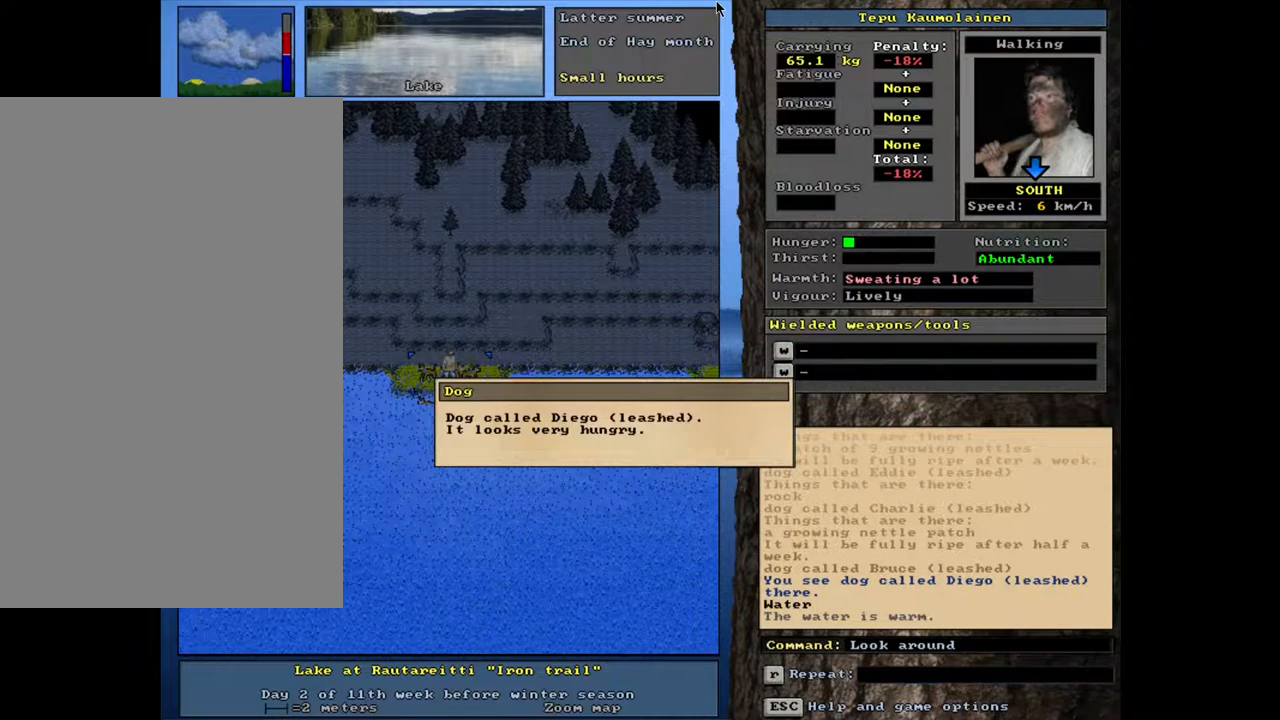
{"keys": ["escape", "g"], "mouse": [], "events": [[417, "escape", "down"]]}
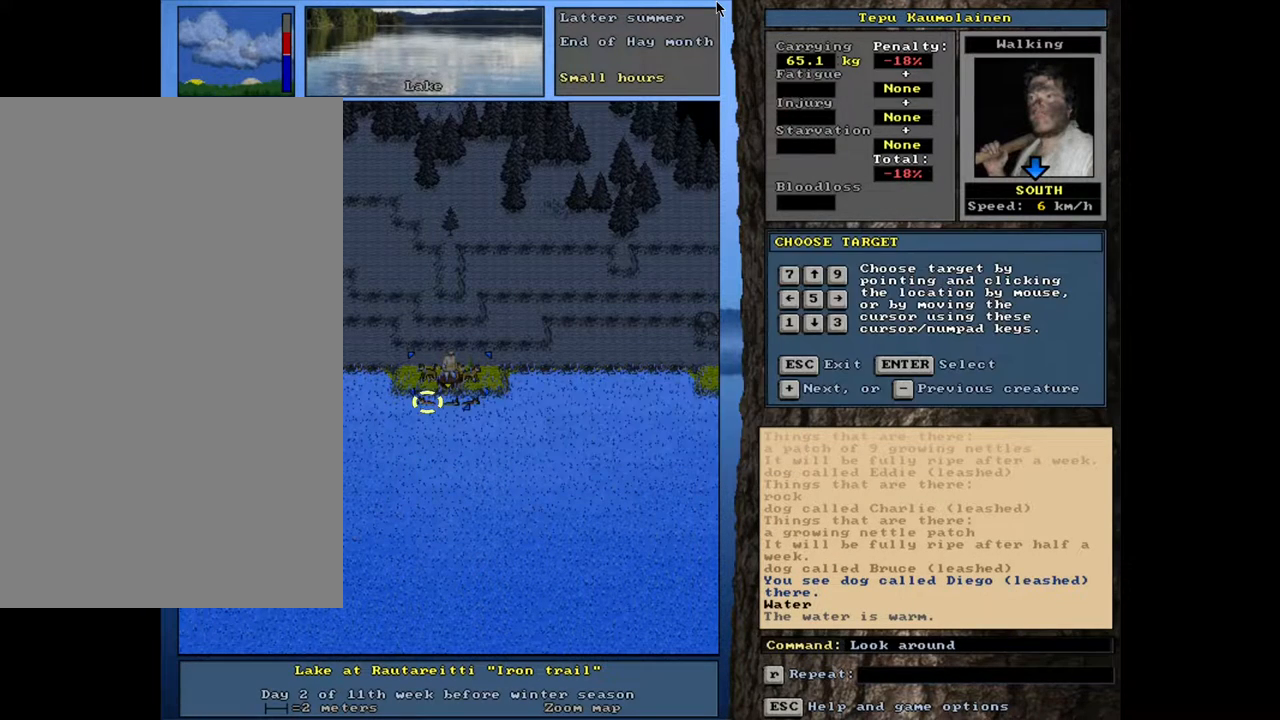
{"keys": ["g"], "mouse": [], "events": [[17, "escape", "up"], [50, "num6", "down"], [133, "num6", "up"]]}
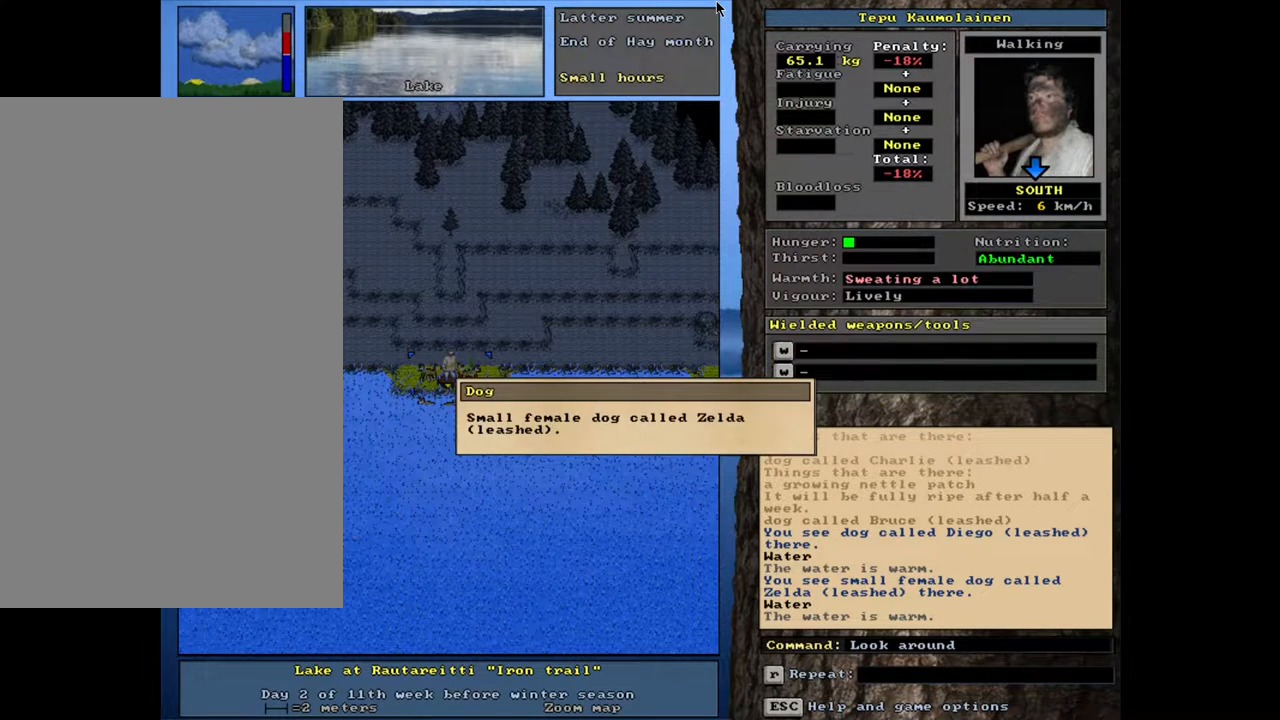
{"keys": ["g", "num6"], "mouse": [], "events": [[283, "escape", "down"], [367, "escape", "up"], [433, "num6", "down"]]}
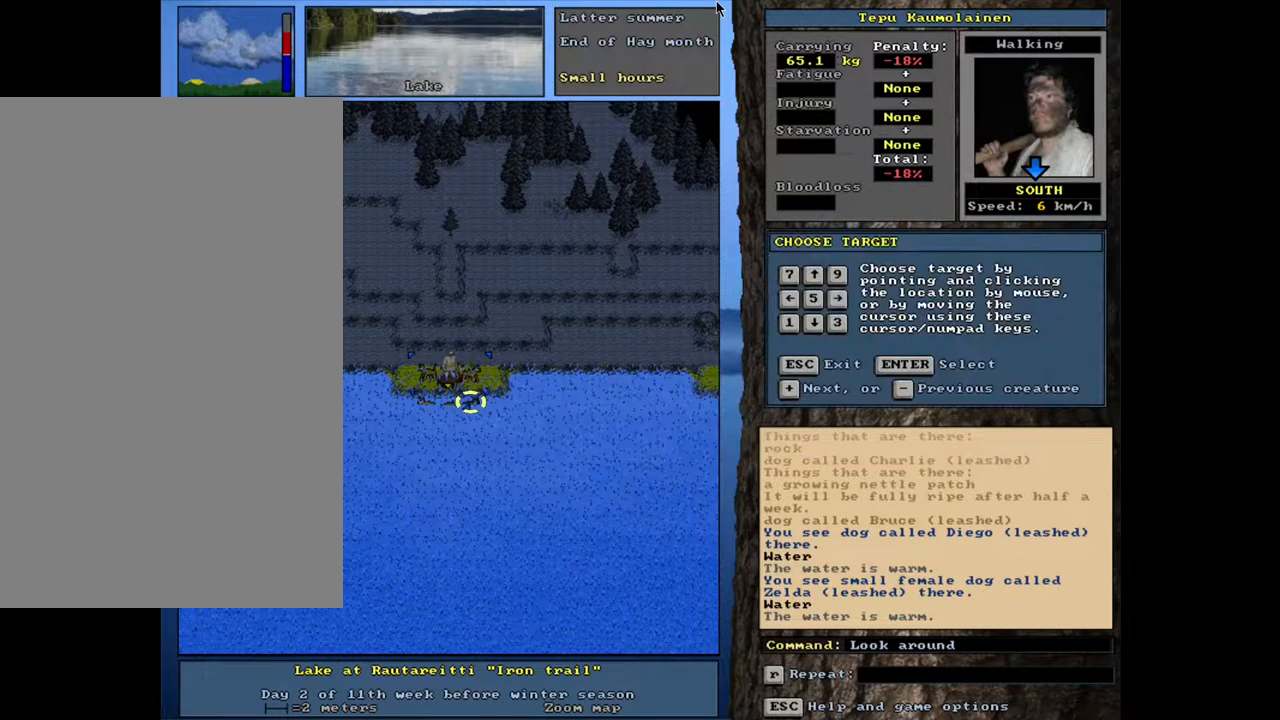
{"keys": ["g"], "mouse": [], "events": [[17, "num6", "up"]]}
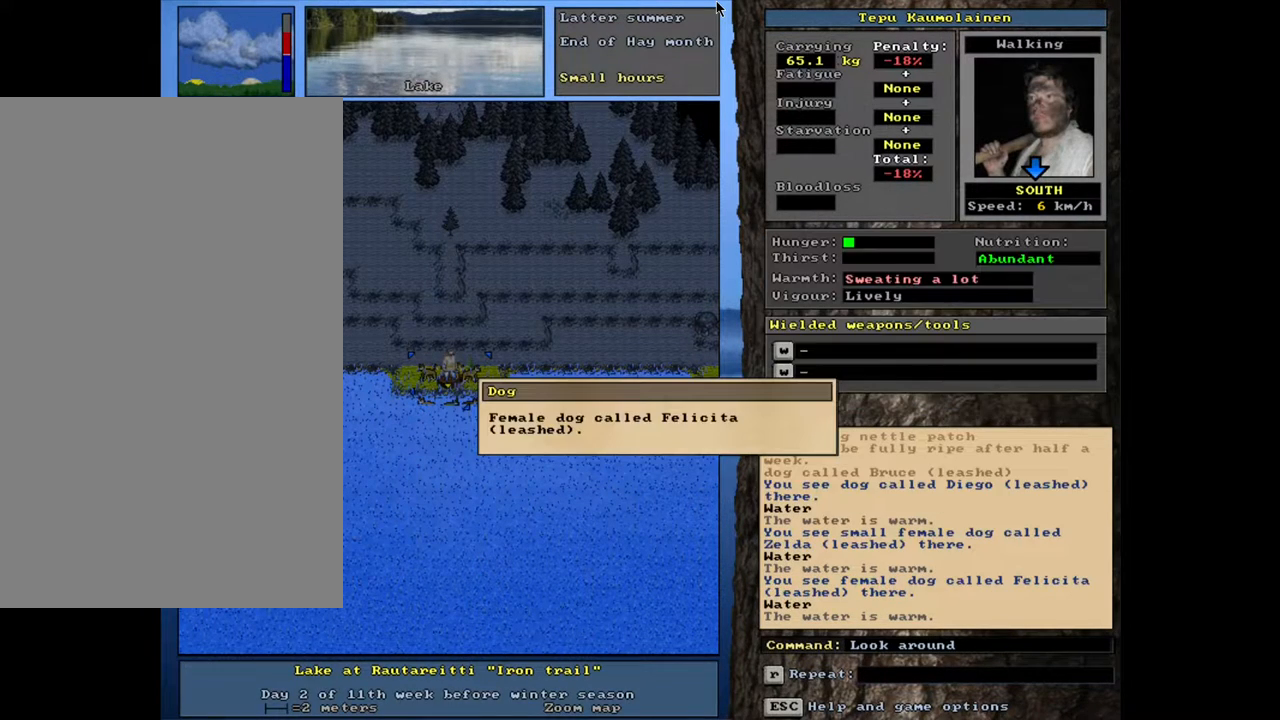
{"keys": ["escape", "g"], "mouse": [], "events": [[250, "escape", "down"], [333, "escape", "up"], [417, "escape", "down"]]}